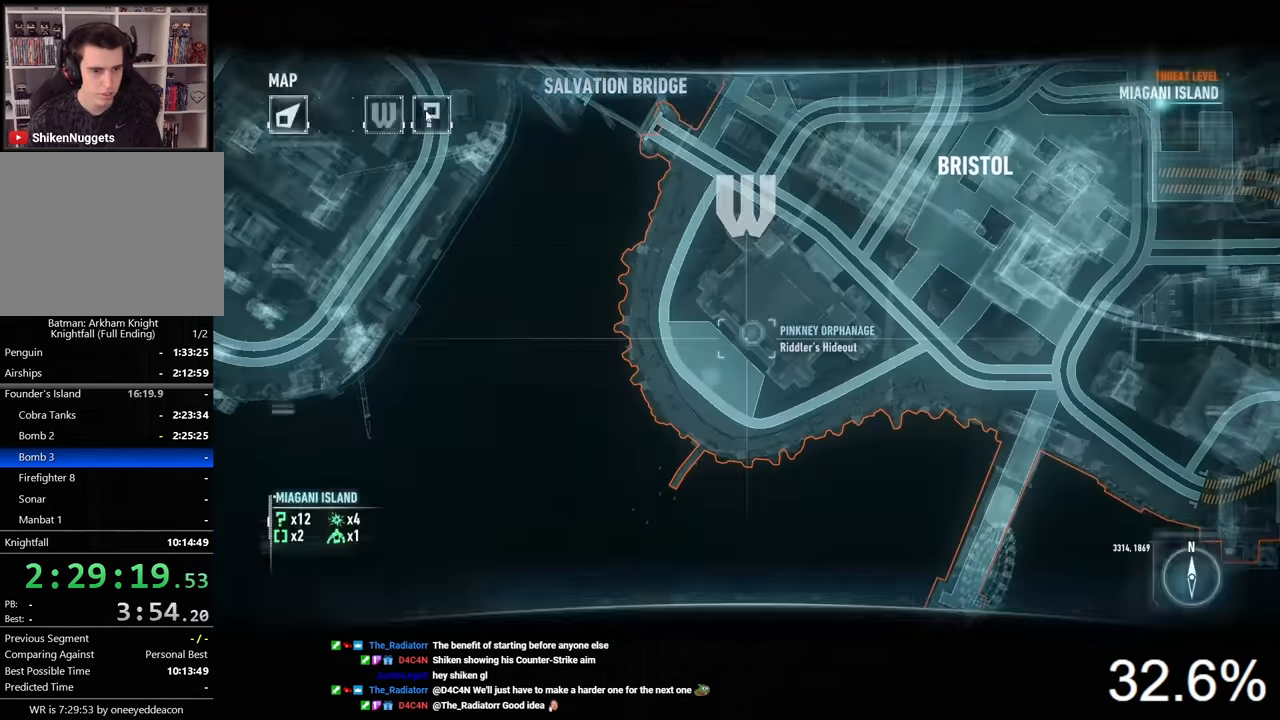
Gameplay with keyboard and mouse; each line is a JSON object with the keys and mouse buttons held at the frame after it. "events" lists presses ("down") and releases ("up") of "1", "2", "3", "4", "5", "a", "alt", "c", "caps_lock", "ctrl", "d", "e", "f", "g", "q", "r", "s", "shift", "space", "t", "tab", "v", "w", "x", "z", "mouse_left", "mouse_wheel" and "mouse_right" between this image and that frame as [ms after this image, input, new state], when the widget could be followed in between. "mouse_left", "mouse_wheel", "mouse_right" = the "left", "wheel", "right" buttons of the "mouse" list. No other keys are recorded. "wheel" means that the mouse wheel is clicked or scrolled. Not read: mouse_move.
{"keys": [], "mouse": [], "events": [[66, "mouse_left", "up"]]}
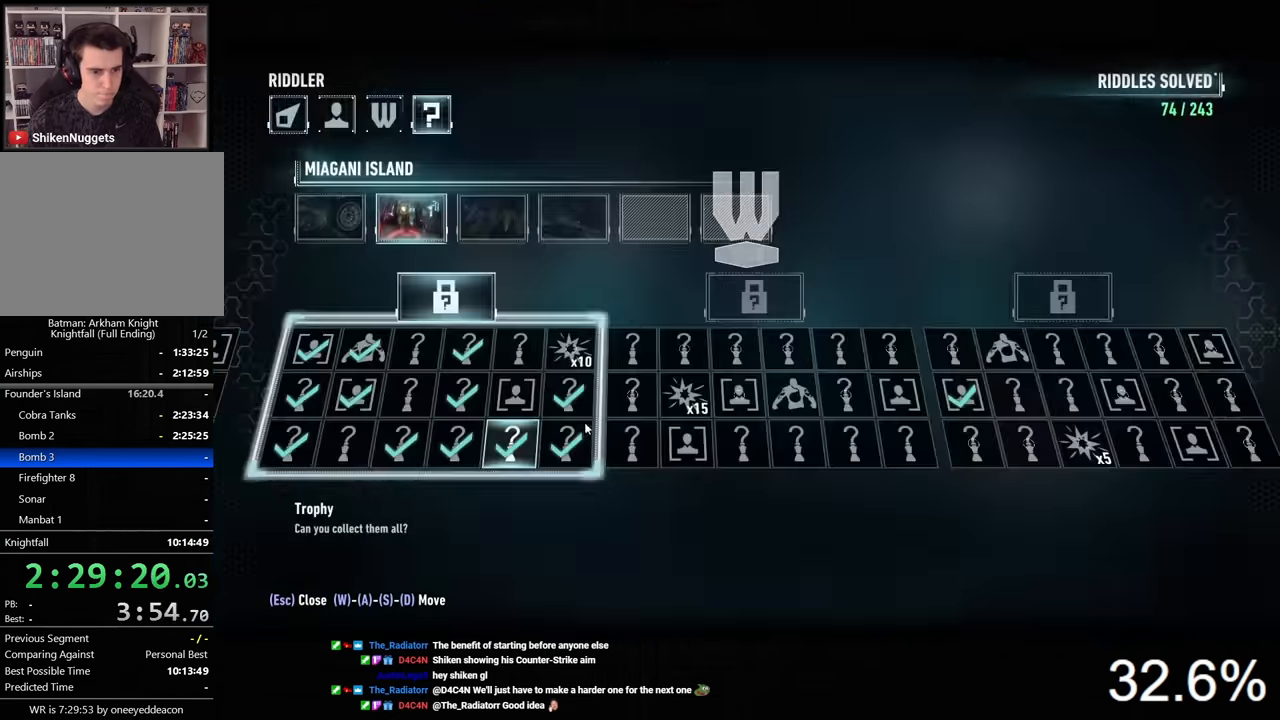
{"keys": [], "mouse": [], "events": [[333, "mouse_left", "down"], [433, "mouse_left", "up"]]}
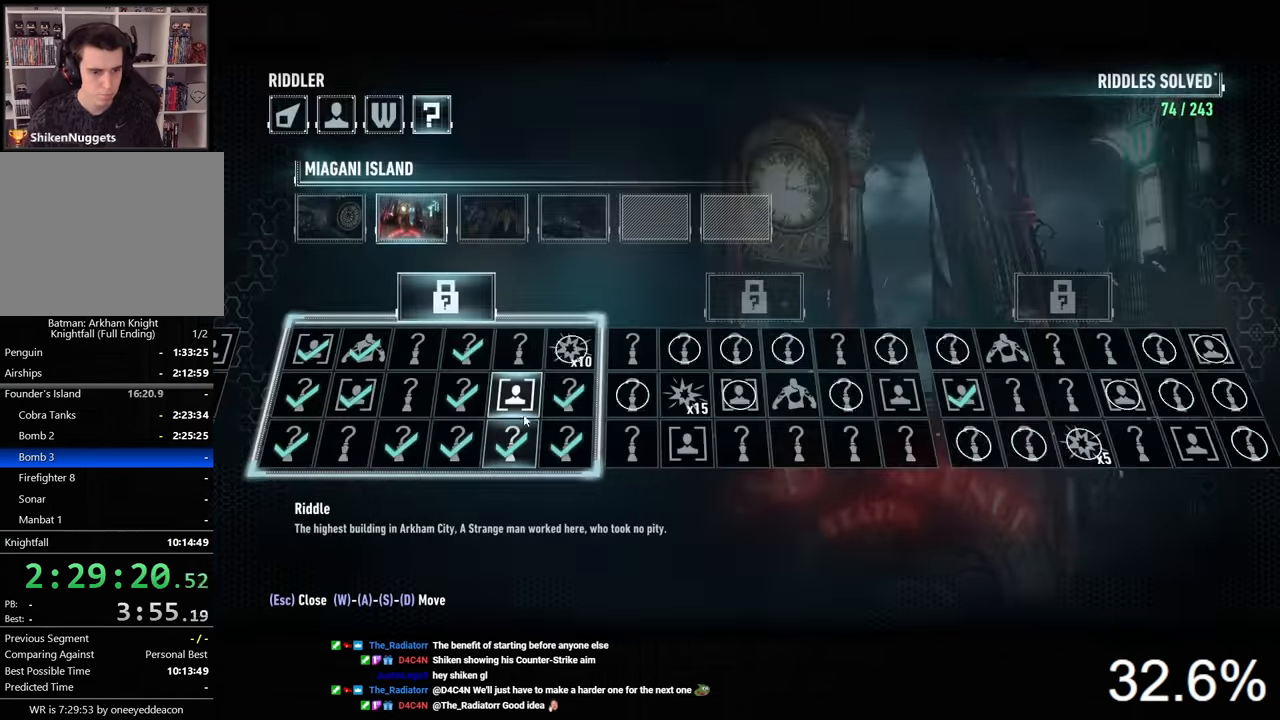
{"keys": [], "mouse": [], "events": [[233, "tab", "down"], [266, "tab", "up"]]}
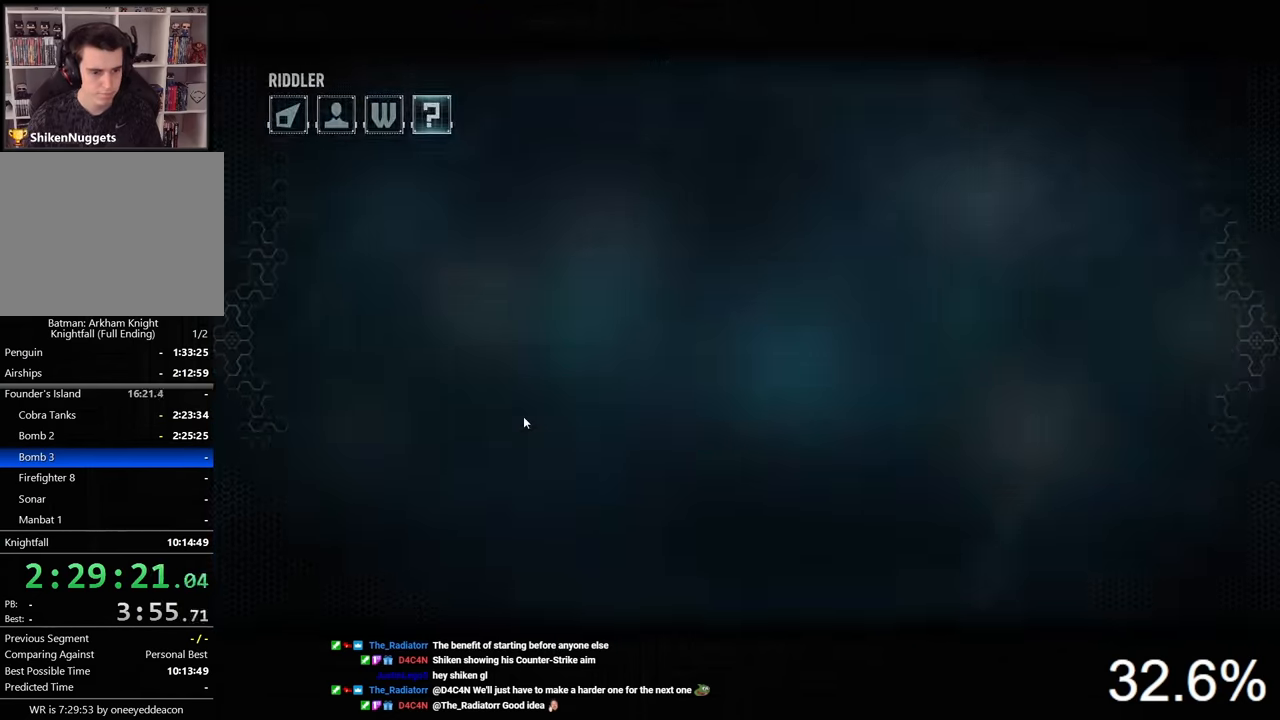
{"keys": [], "mouse": [], "events": []}
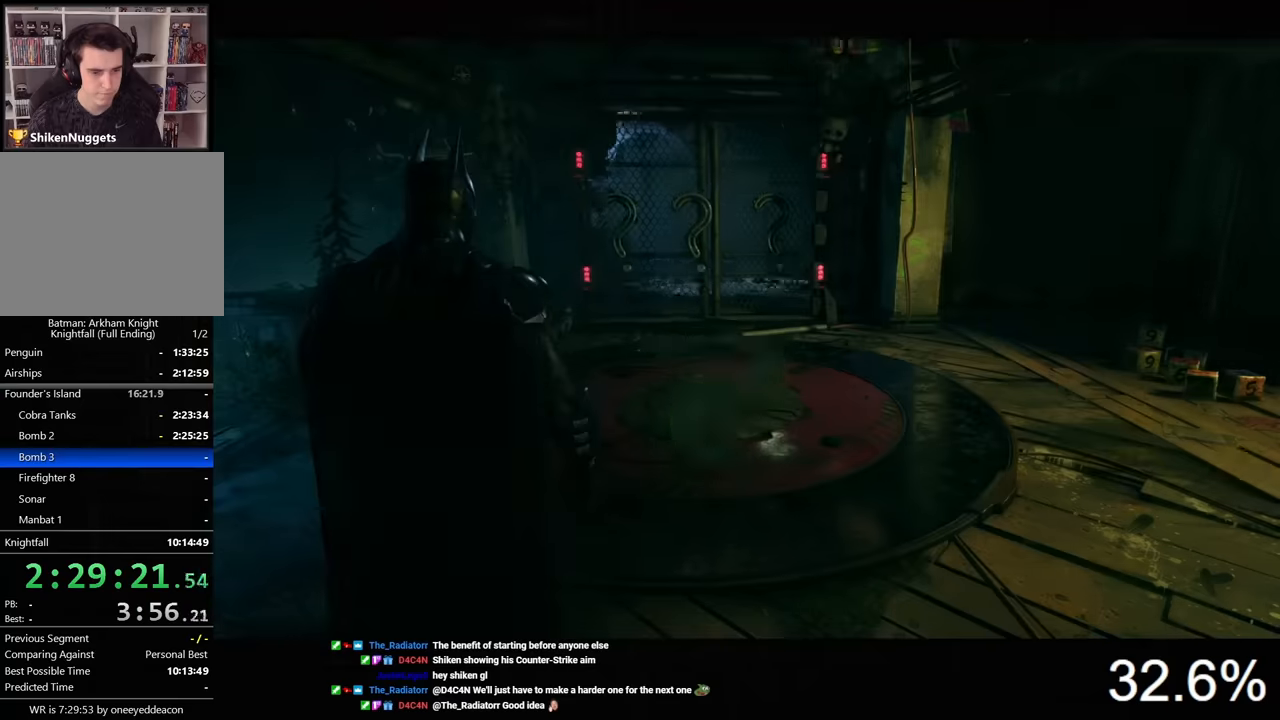
{"keys": ["space", "w"], "mouse": [], "events": [[100, "space", "down"], [100, "w", "down"]]}
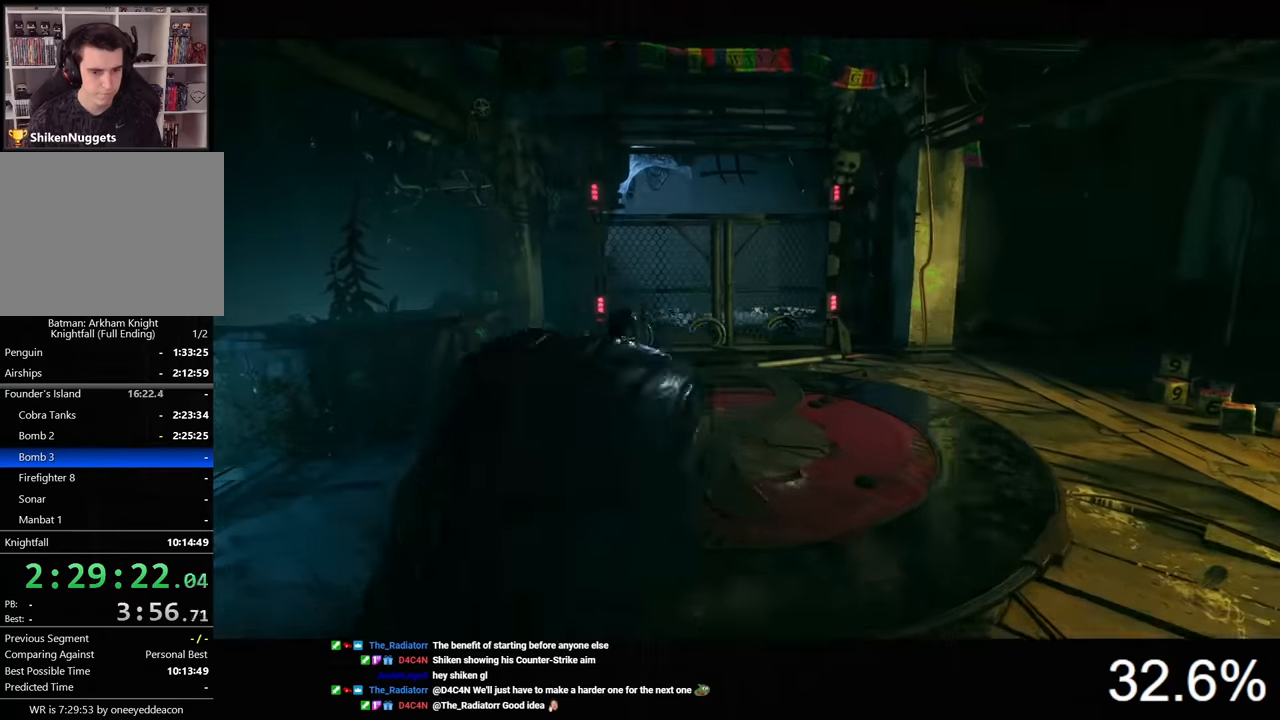
{"keys": ["space", "w"], "mouse": [], "events": []}
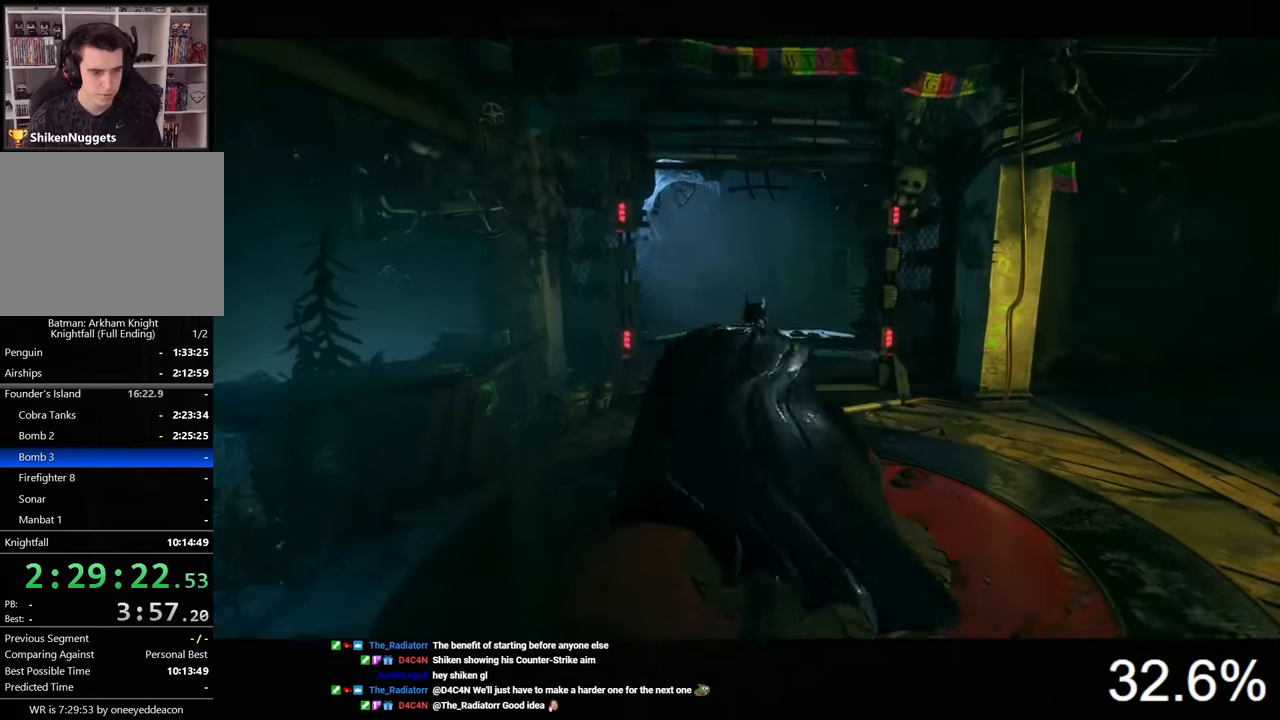
{"keys": ["space", "w"], "mouse": [], "events": []}
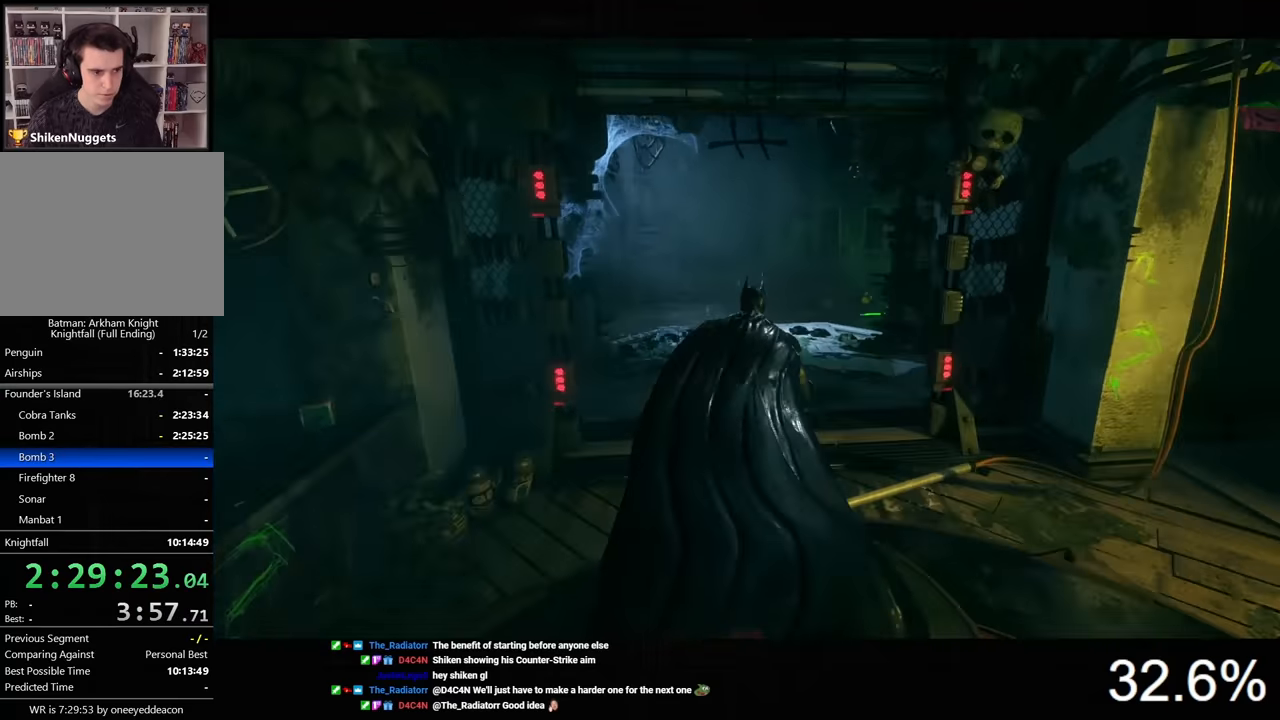
{"keys": ["space", "w"], "mouse": [], "events": []}
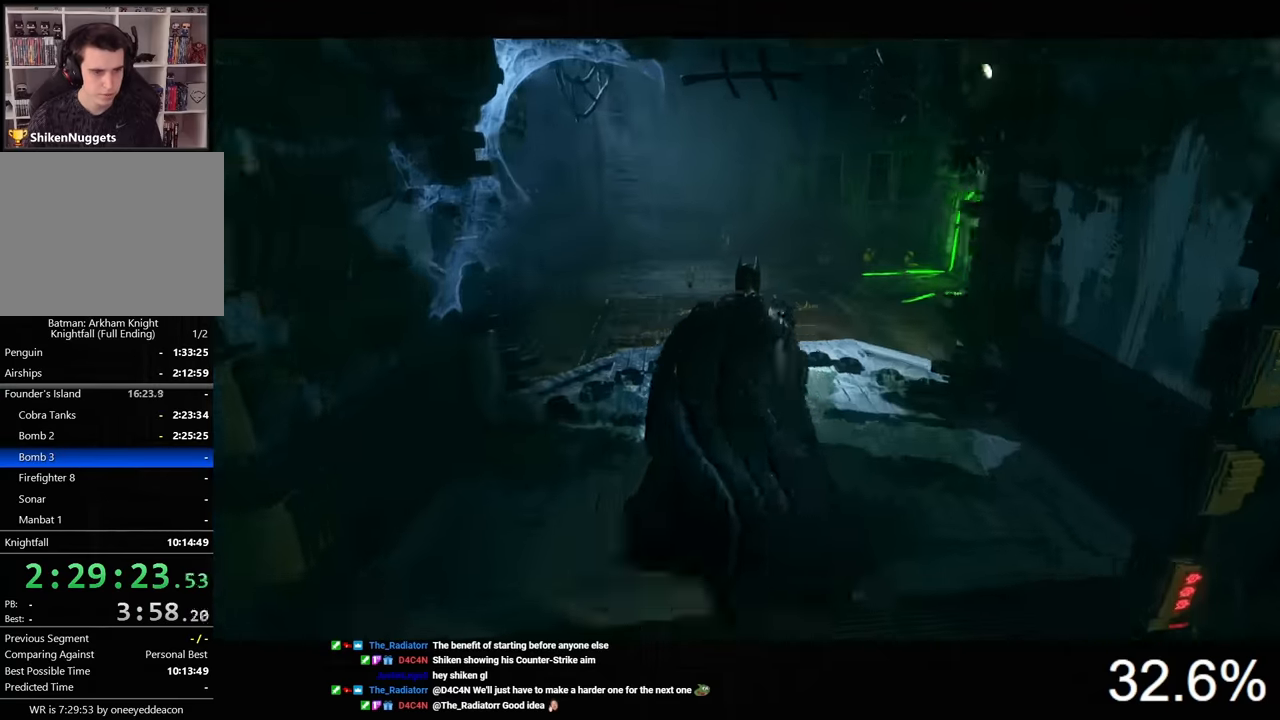
{"keys": ["space", "w"], "mouse": [], "events": [[266, "space", "up"], [366, "space", "down"], [433, "space", "up"], [500, "space", "down"]]}
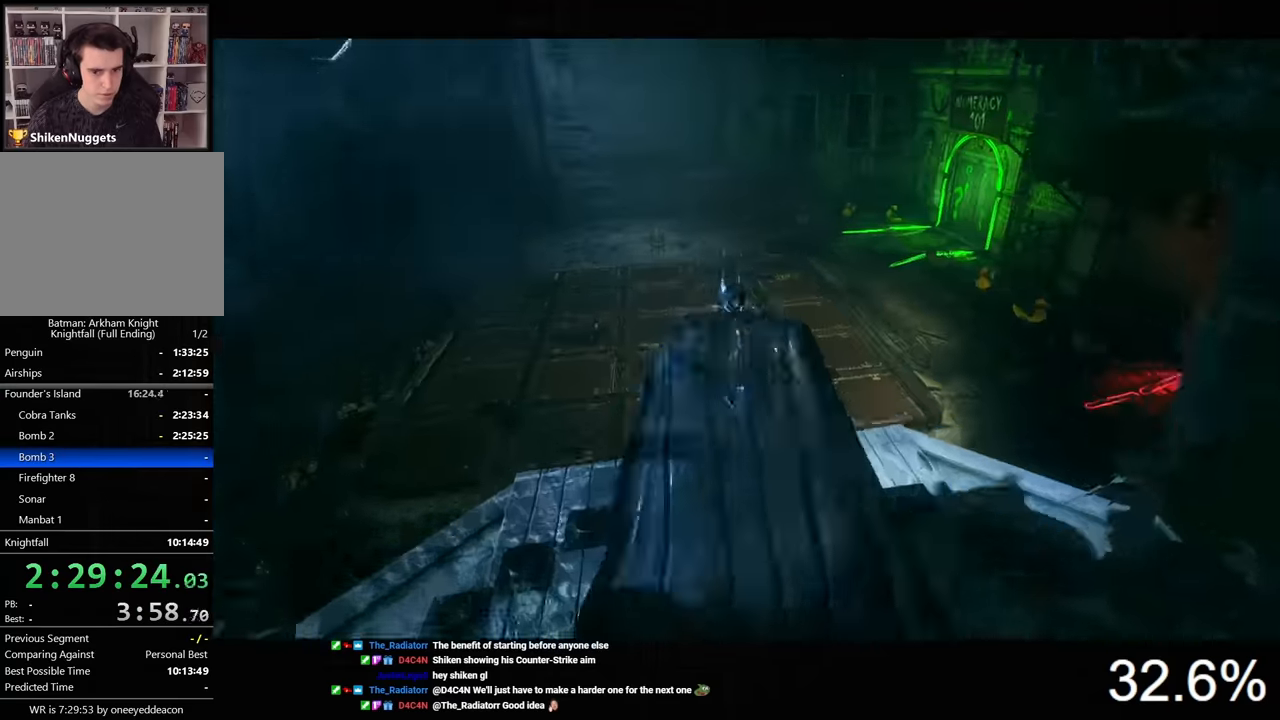
{"keys": ["space", "w"], "mouse": [], "events": []}
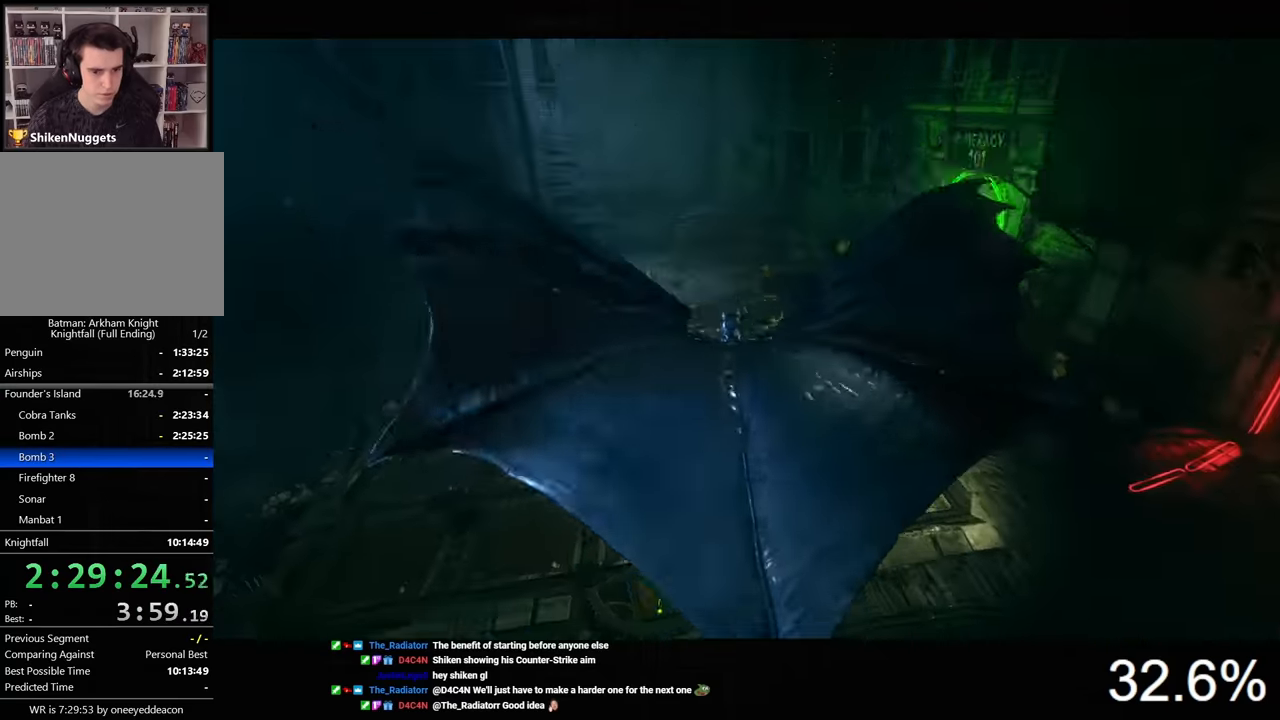
{"keys": ["space"], "mouse": [], "events": [[133, "w", "up"]]}
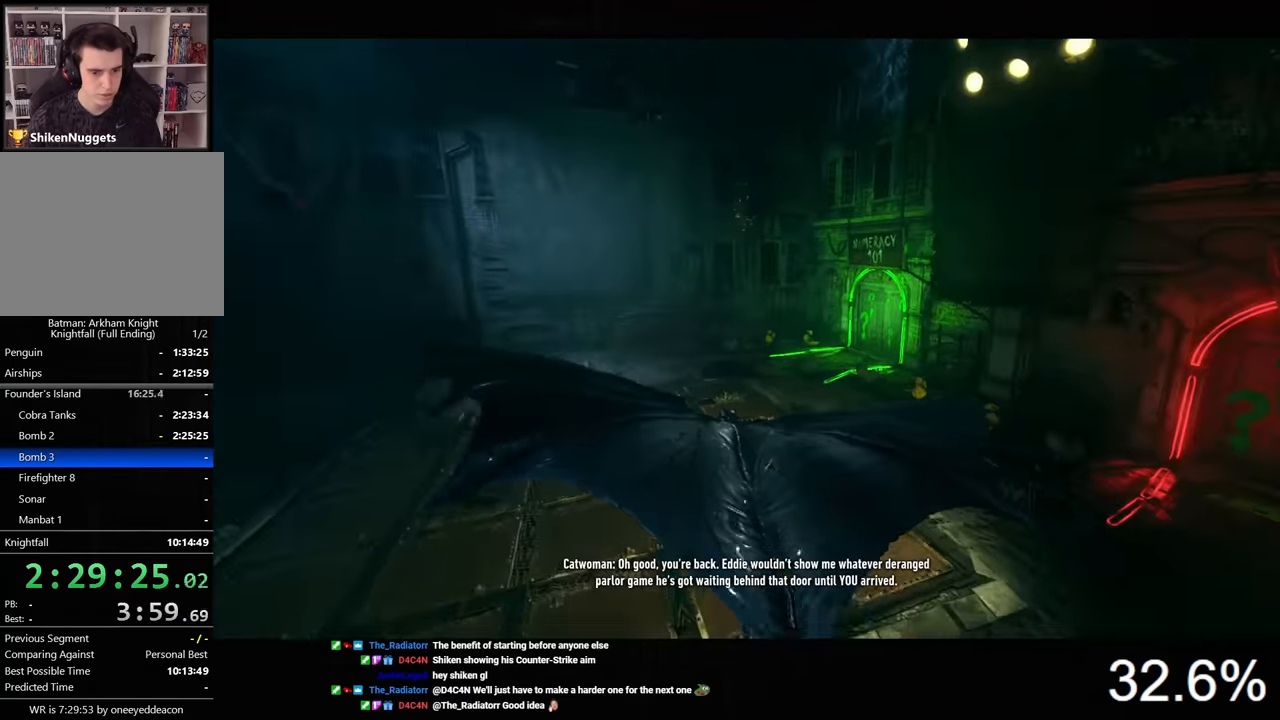
{"keys": ["space"], "mouse": [], "events": []}
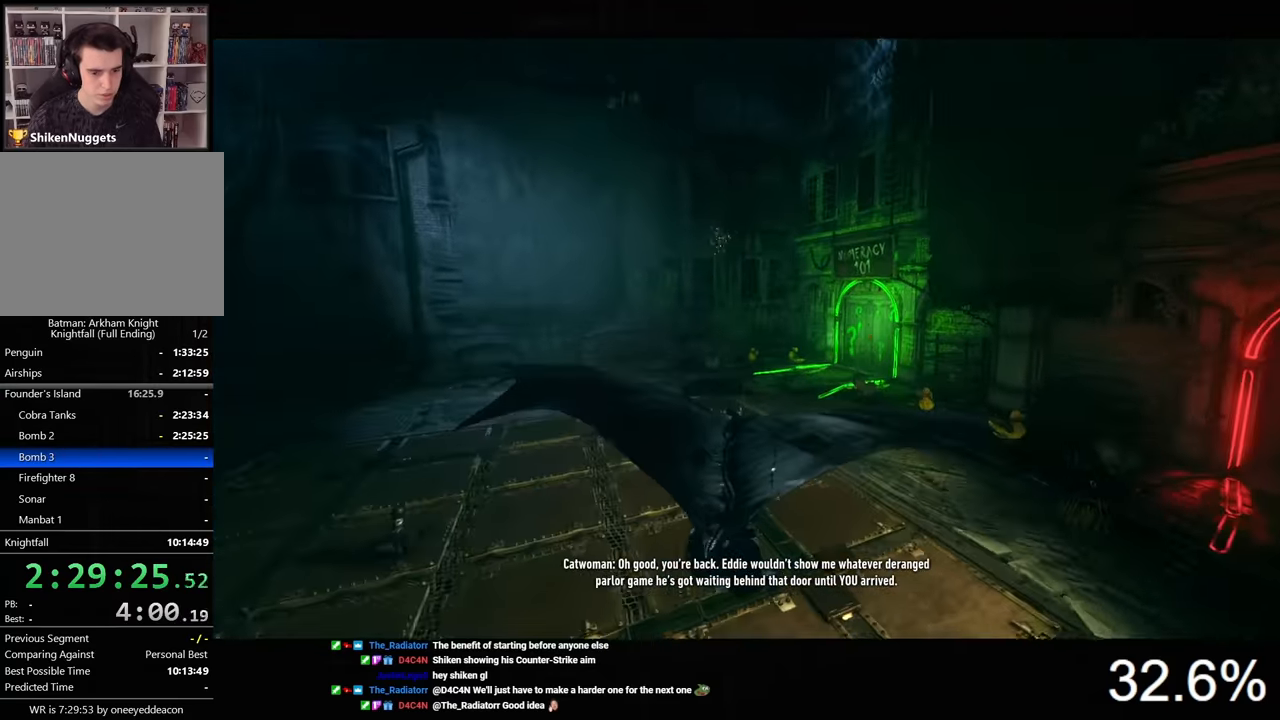
{"keys": ["space"], "mouse": [], "events": []}
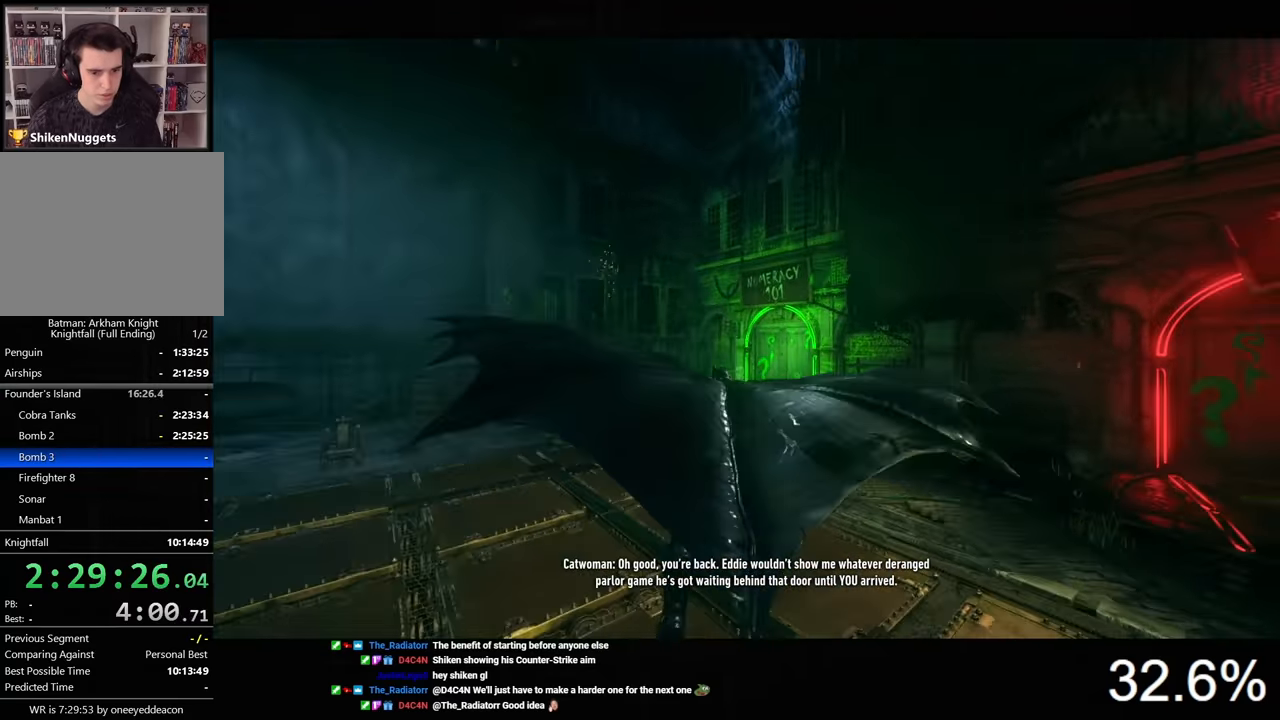
{"keys": ["space", "w"], "mouse": [], "events": [[200, "w", "down"]]}
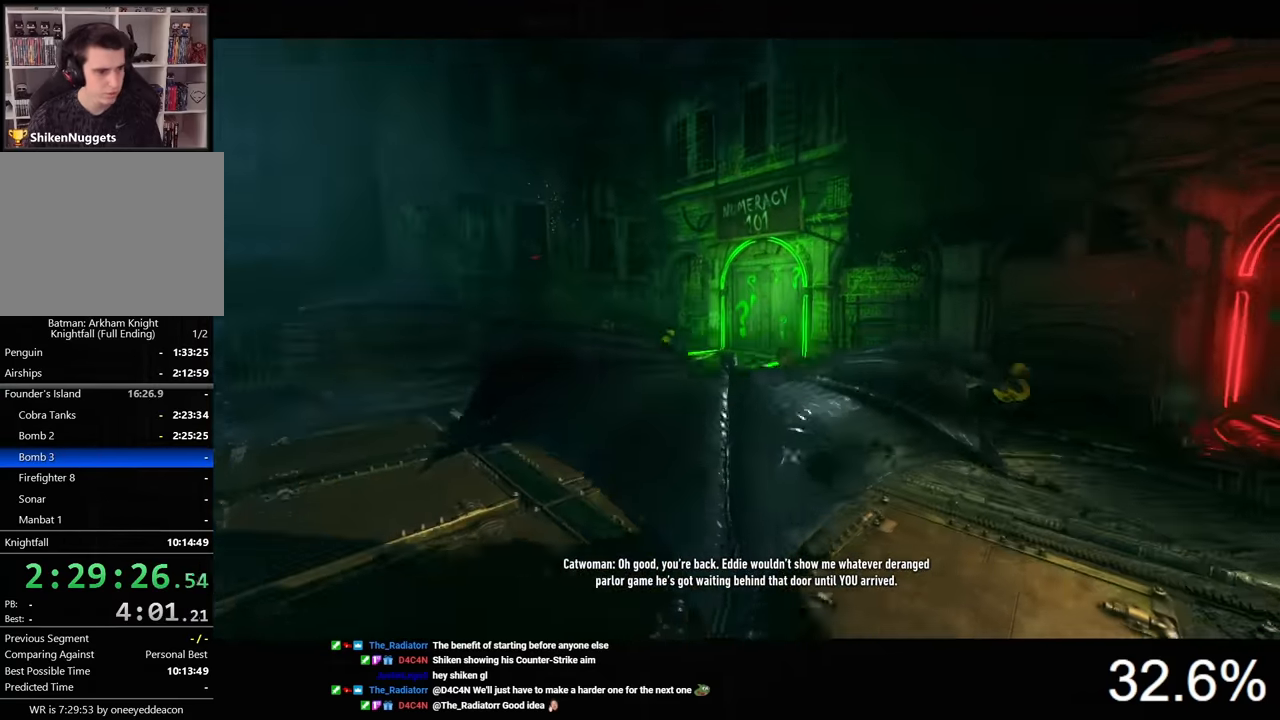
{"keys": ["space", "w"], "mouse": [], "events": []}
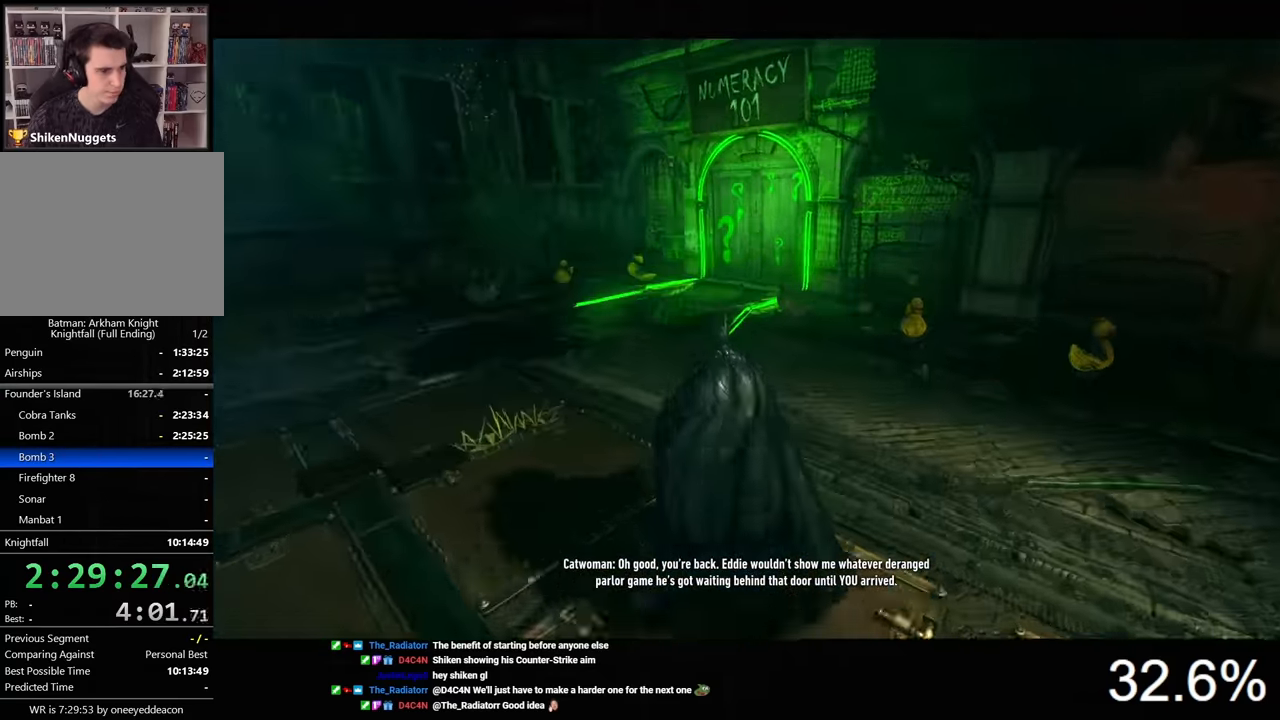
{"keys": ["1", "space", "w"], "mouse": [], "events": [[366, "1", "down"]]}
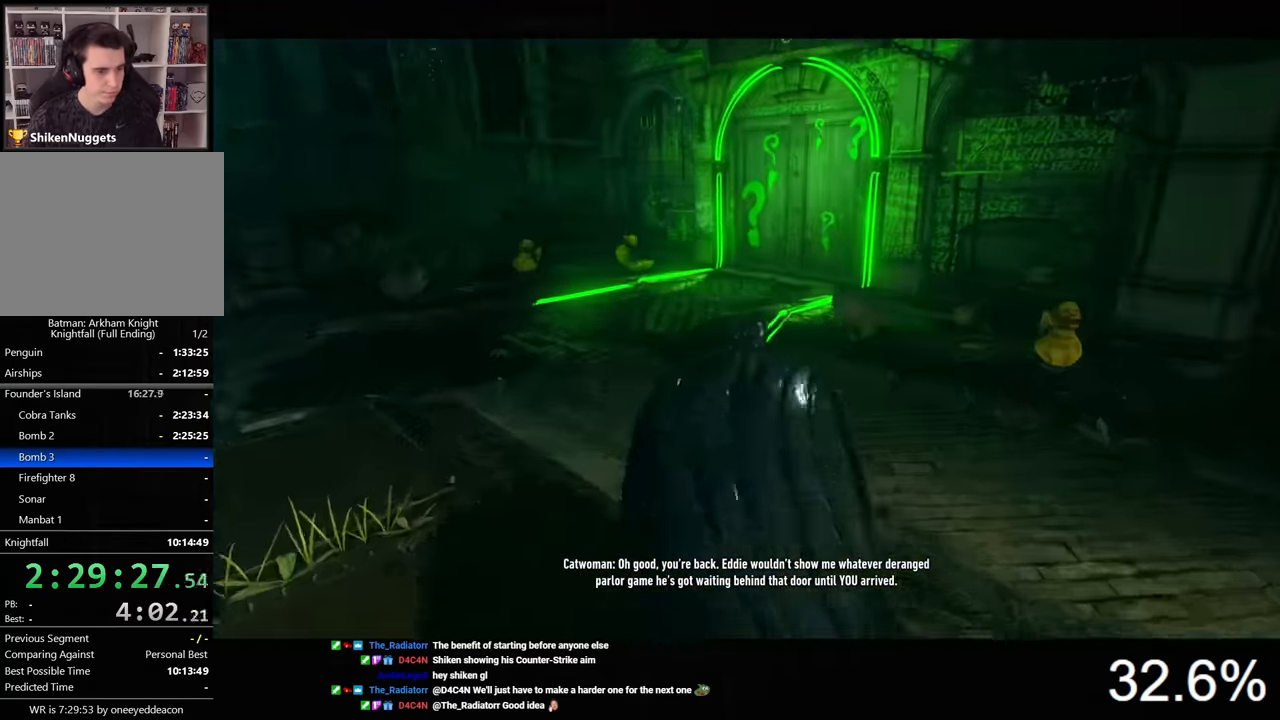
{"keys": ["space", "w"], "mouse": [], "events": [[33, "1", "up"]]}
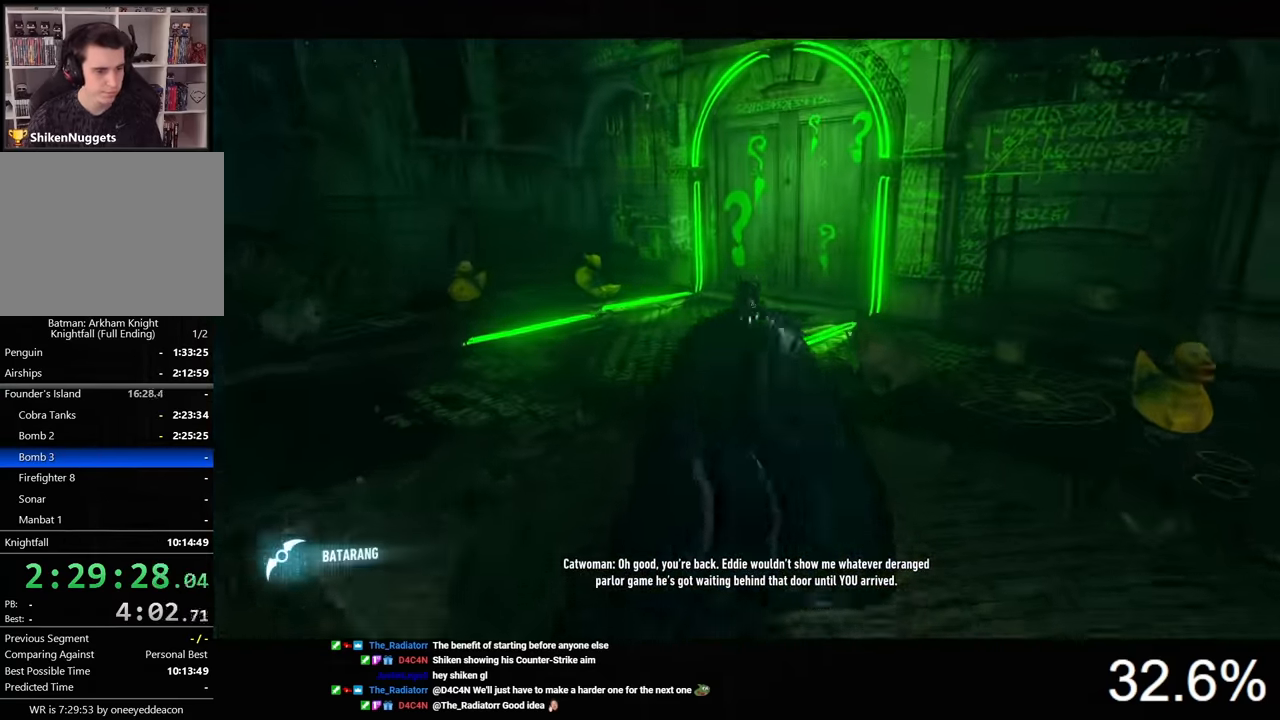
{"keys": ["space", "w"], "mouse": [], "events": []}
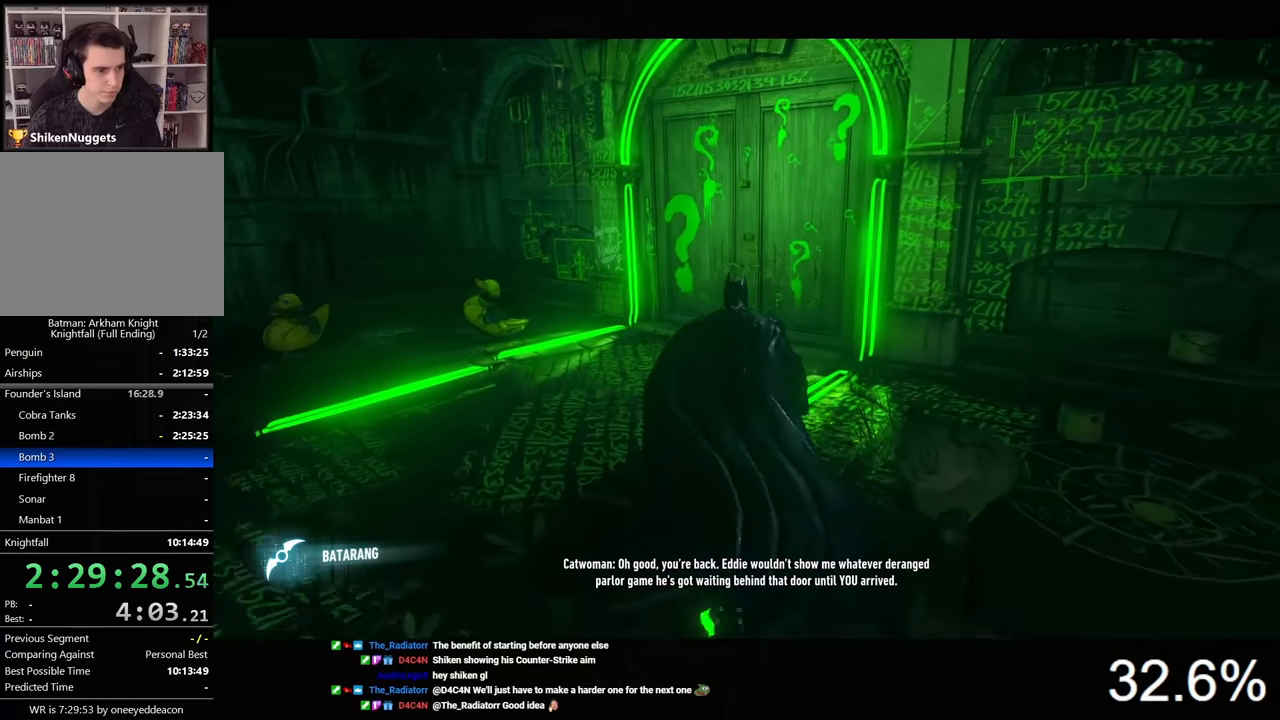
{"keys": ["space", "w"], "mouse": [], "events": []}
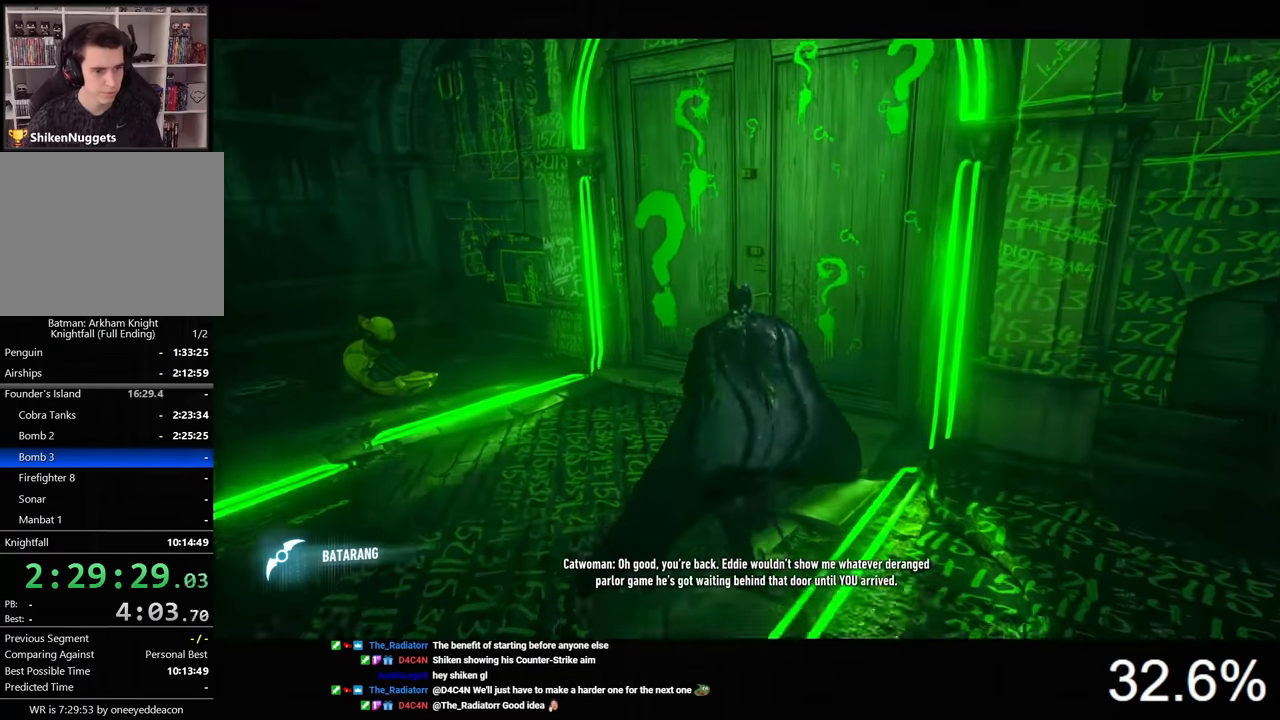
{"keys": [], "mouse": [], "events": [[166, "space", "up"], [200, "w", "up"], [233, "space", "down"], [300, "space", "up"], [400, "space", "down"], [466, "space", "up"]]}
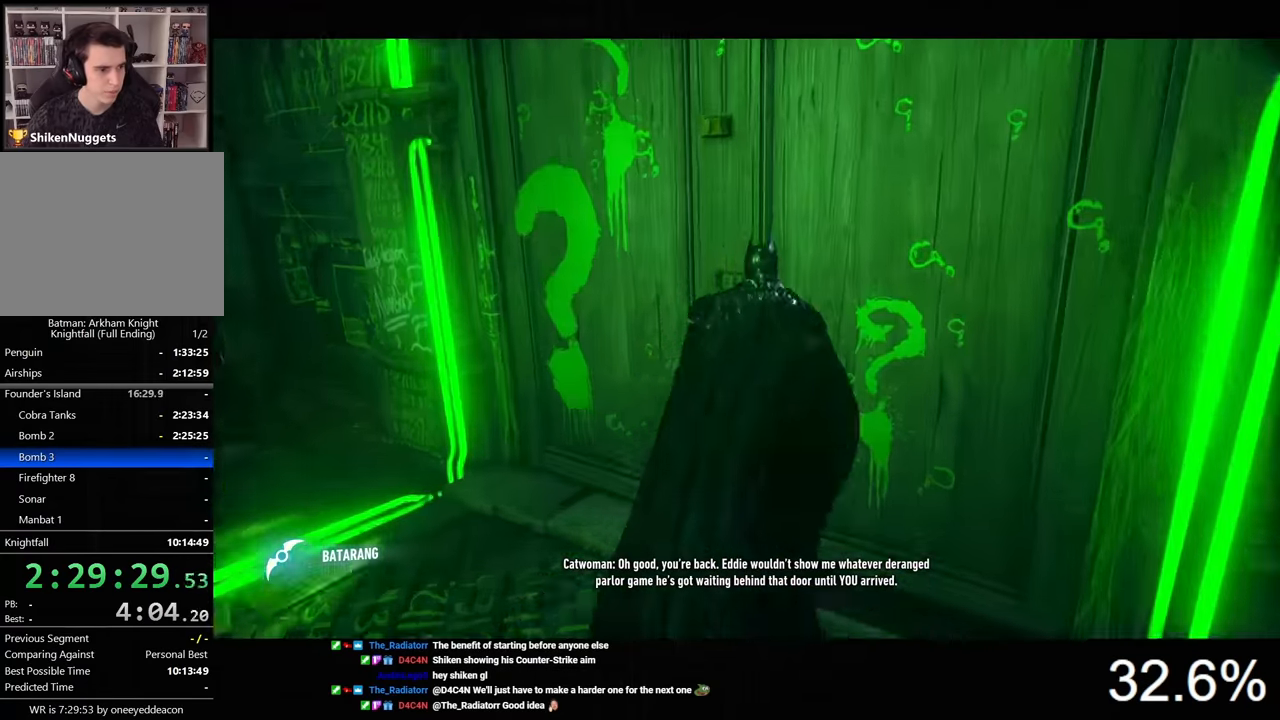
{"keys": [], "mouse": [], "events": [[33, "space", "down"], [100, "space", "up"]]}
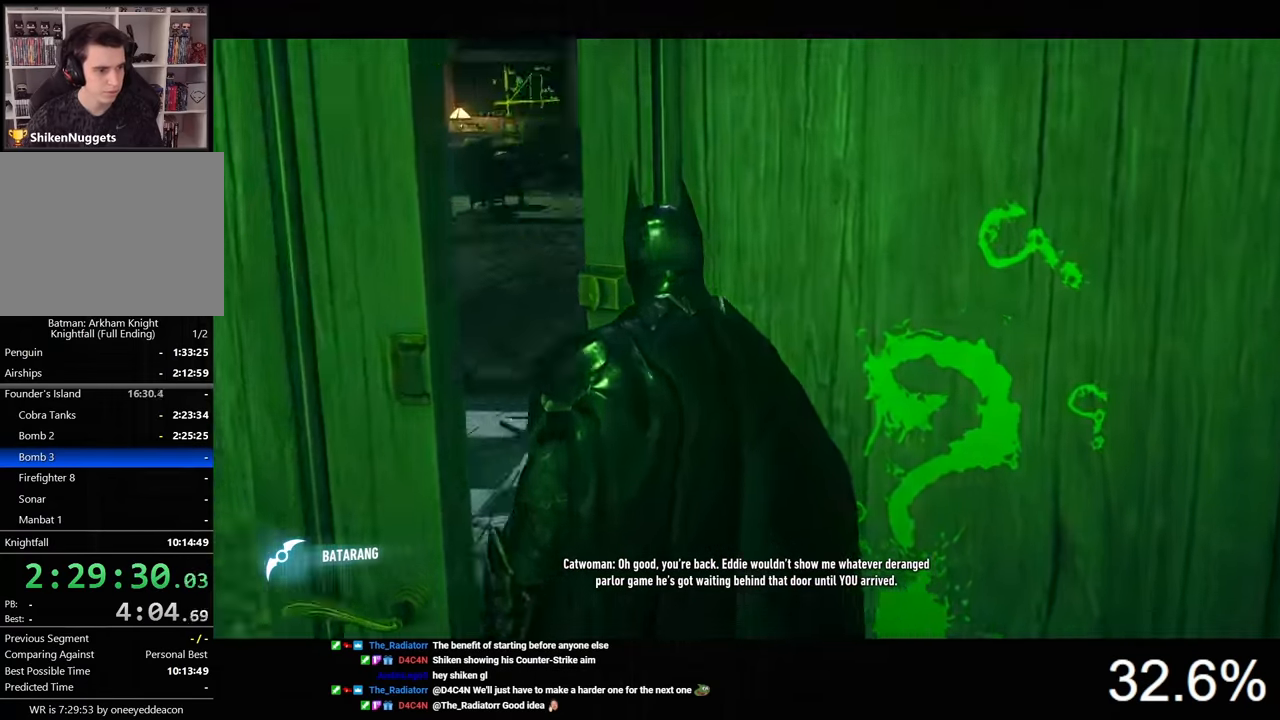
{"keys": ["space", "w"], "mouse": [], "events": [[433, "space", "down"], [433, "w", "down"]]}
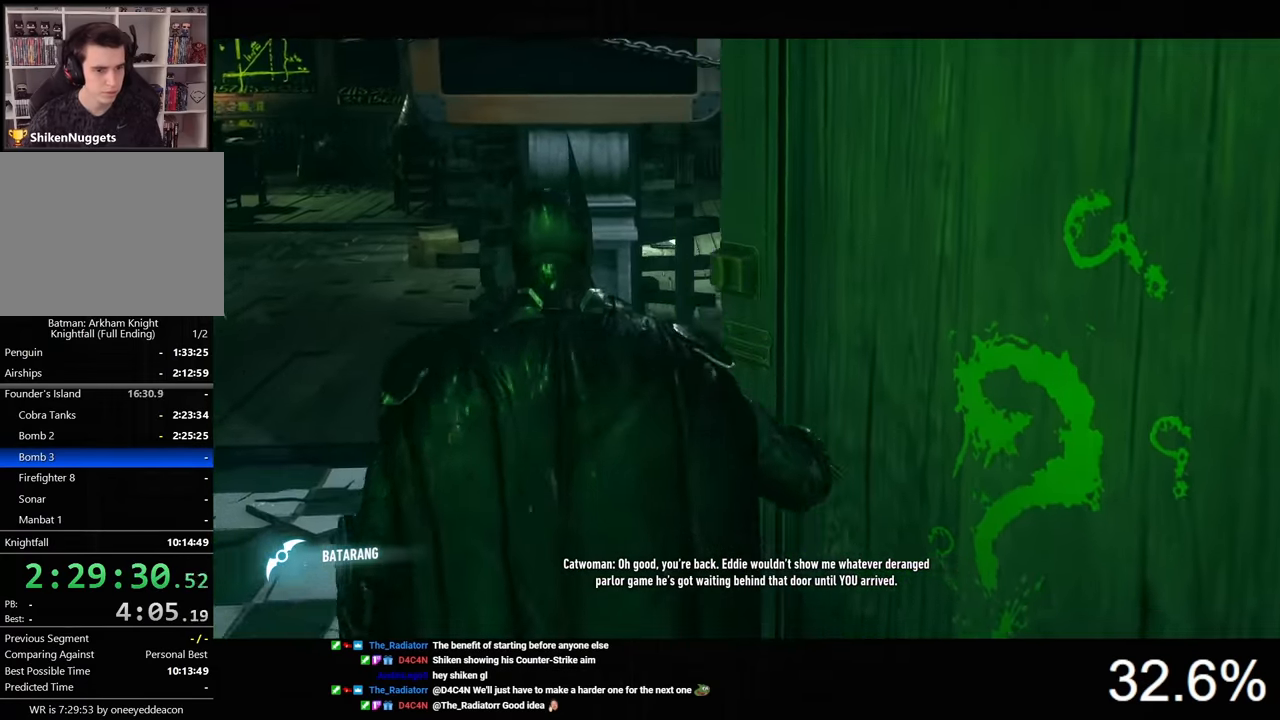
{"keys": ["d", "space", "w"], "mouse": [], "events": [[266, "d", "down"]]}
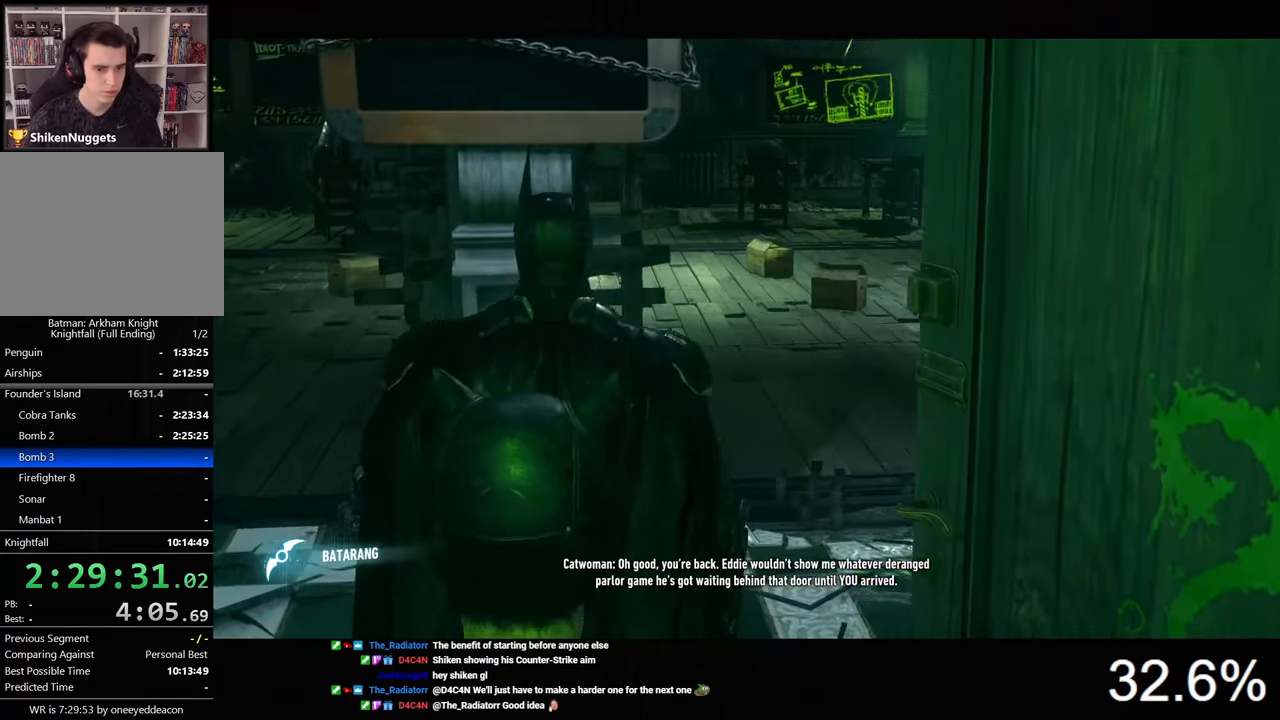
{"keys": ["d", "space", "w"], "mouse": [], "events": []}
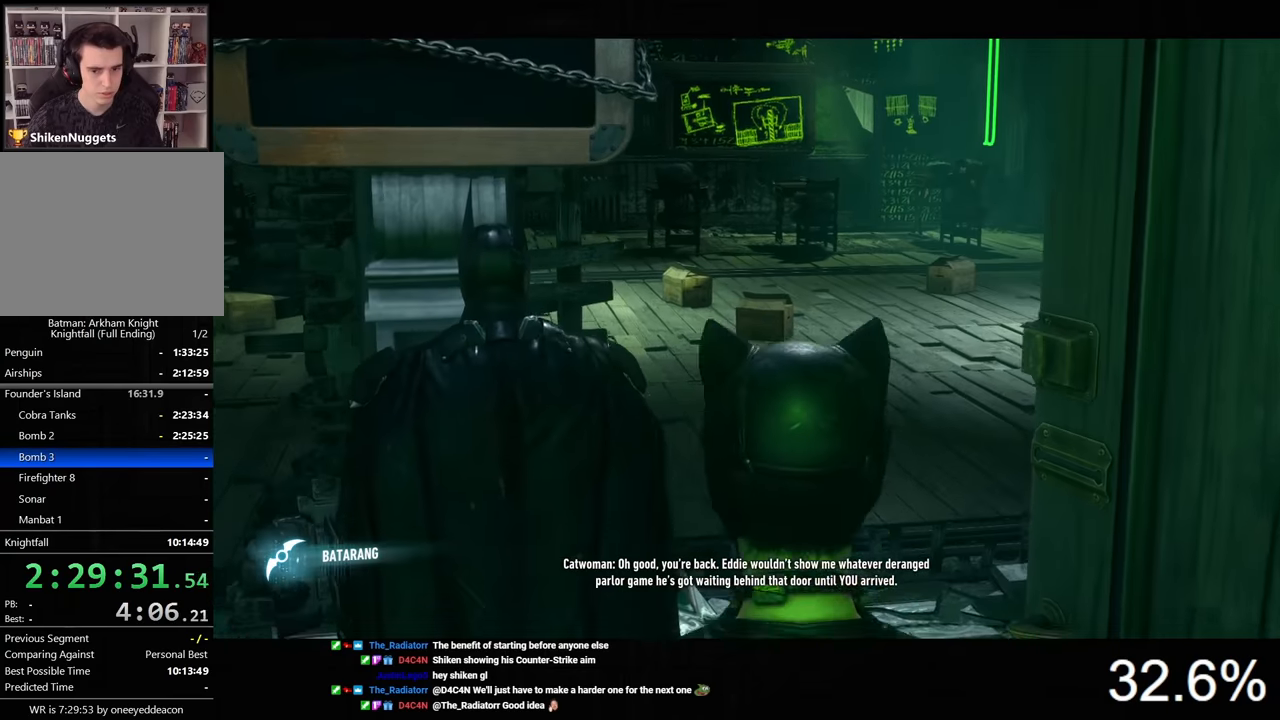
{"keys": ["d", "space", "w"], "mouse": [], "events": []}
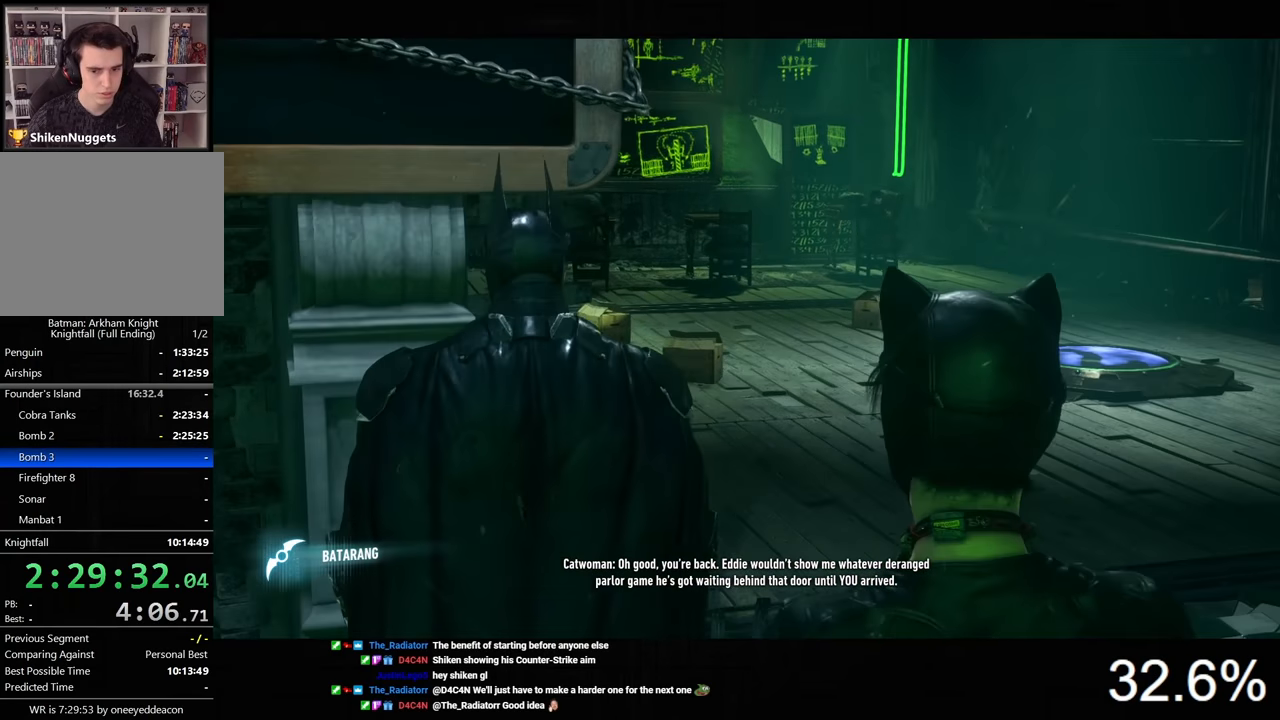
{"keys": ["d", "space", "w"], "mouse": [], "events": []}
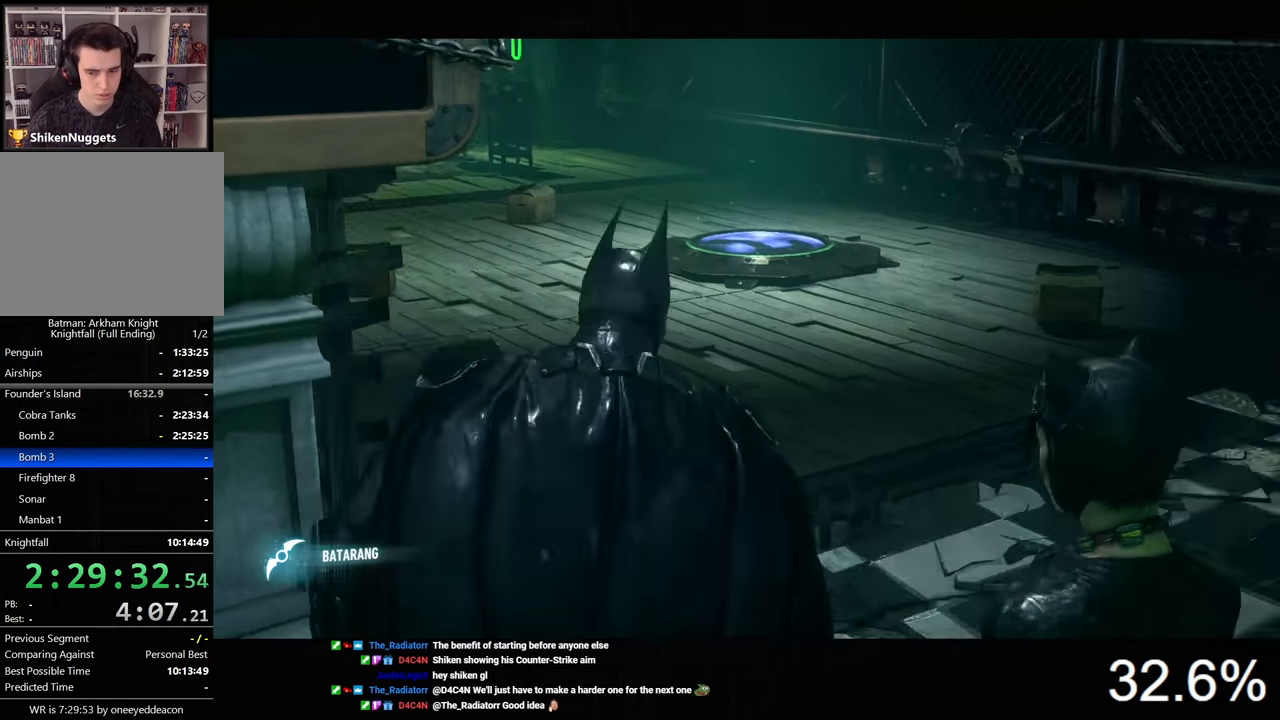
{"keys": ["space", "w"], "mouse": [], "events": [[100, "d", "up"]]}
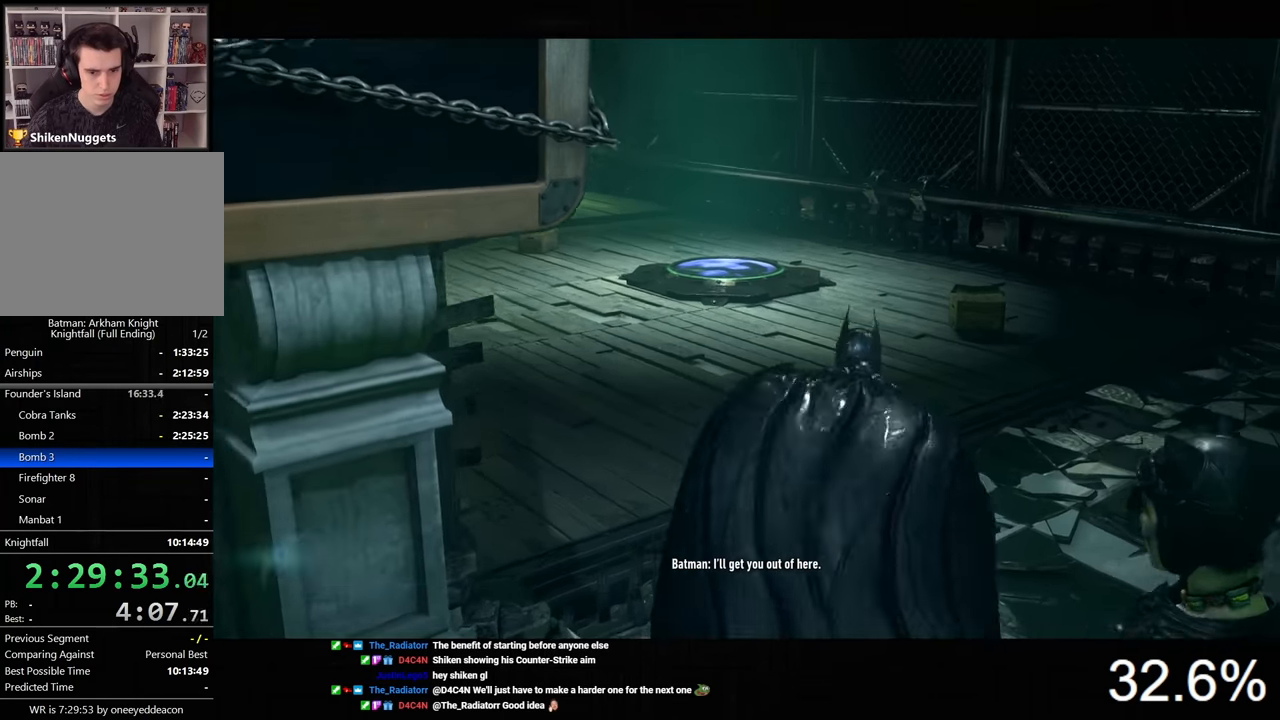
{"keys": ["space", "w"], "mouse": [], "events": []}
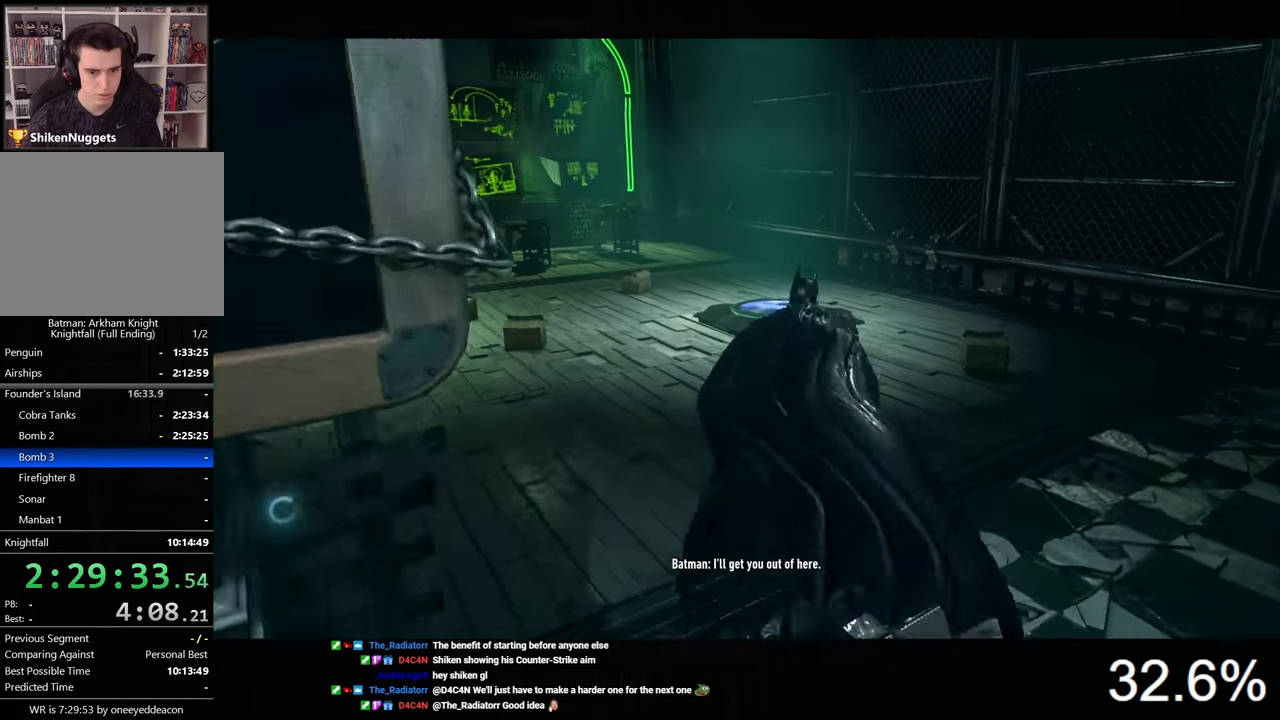
{"keys": ["space", "w"], "mouse": [], "events": []}
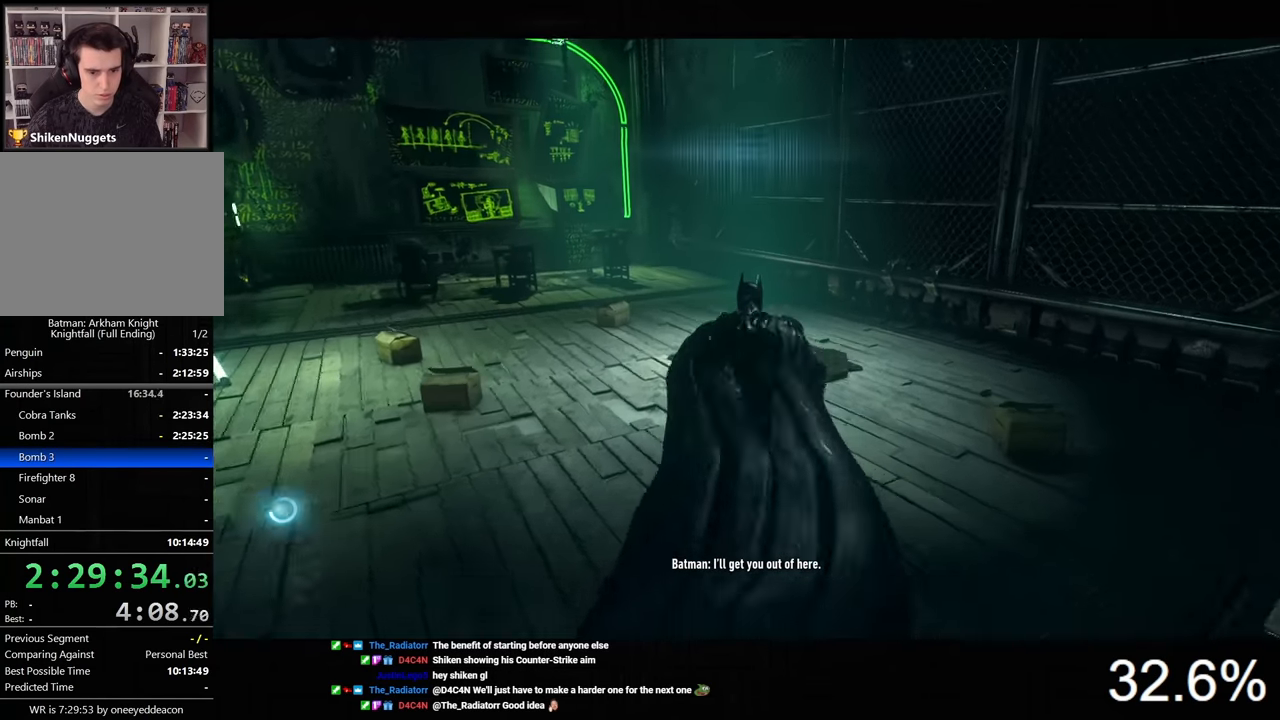
{"keys": [], "mouse": [], "events": [[366, "space", "up"], [366, "w", "up"]]}